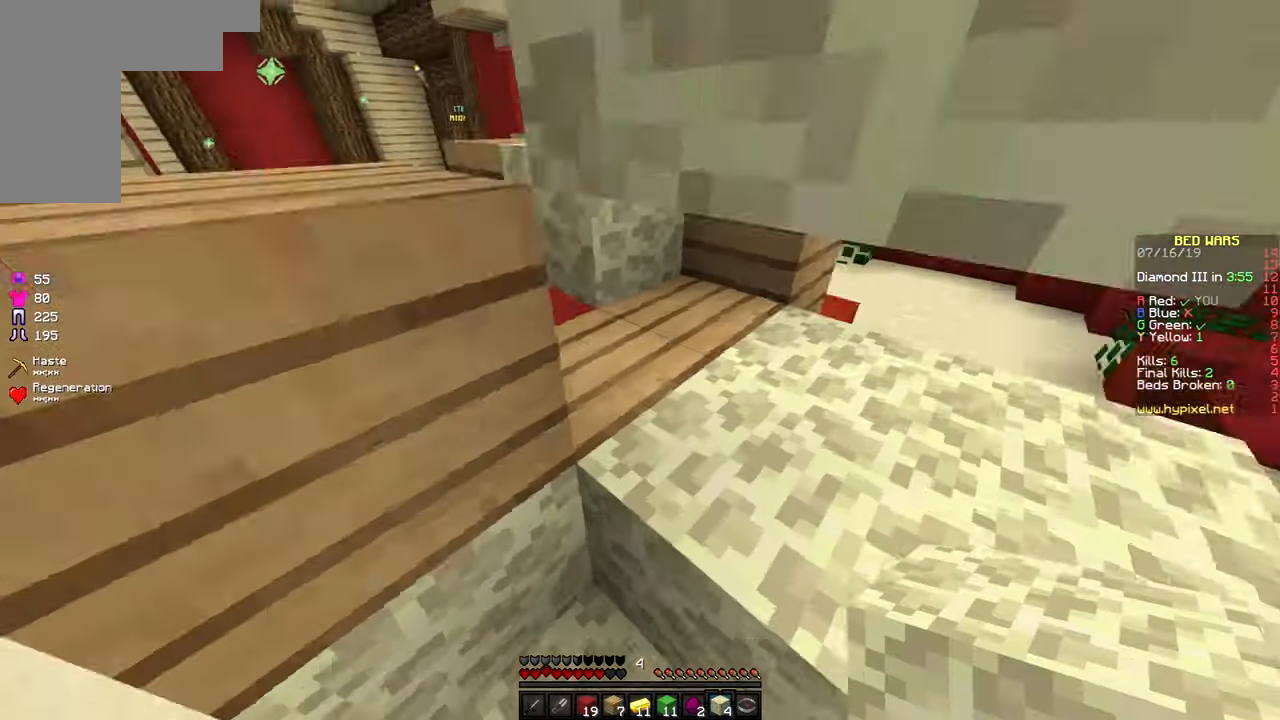
Gameplay with keyboard and mouse; each line is a JSON object with the keys and mouse buttons held at the frame after it. "events" lists presses ("down") and releases ("up") of "a", "d", "s", "space", "w", "mouse_left" and "mouse_right" between this image and that frame as [ms after this image, input, new state], when the widget could be followed in between. "mouse_left", "mouse_right" = the "left", "right" buttons of the "mouse" list. No other keys are recorded. Fast repeated clicks can show as one long hold. Mouse movement is not recorded.
{"keys": ["d", "s"], "mouse": [], "events": [[117, "w", "up"], [150, "mouse_right", "down"], [150, "space", "up"], [250, "s", "down"], [300, "d", "up"], [300, "mouse_right", "up"], [400, "a", "down"], [400, "d", "down"], [467, "a", "up"], [467, "d", "up"], [500, "d", "down"]]}
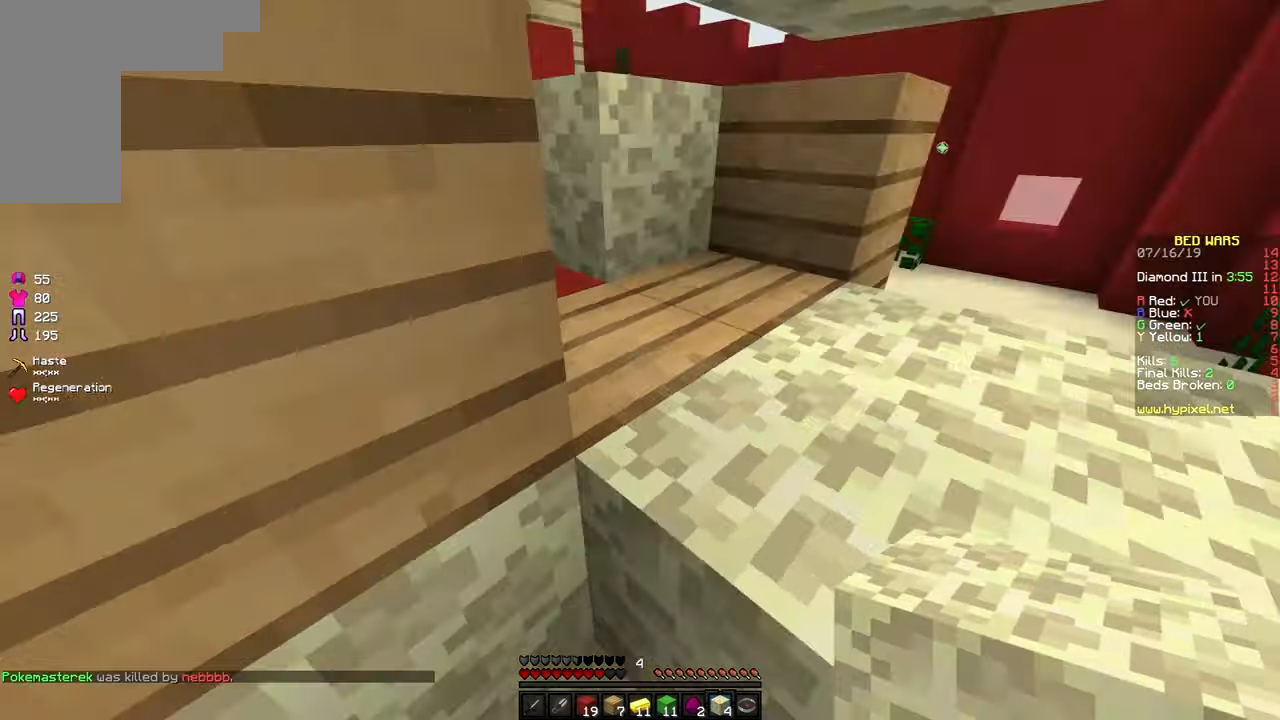
{"keys": ["s"], "mouse": [], "events": [[50, "d", "up"], [50, "s", "up"], [217, "mouse_right", "down"], [300, "mouse_right", "up"], [417, "mouse_right", "down"], [417, "s", "down"], [500, "mouse_right", "up"]]}
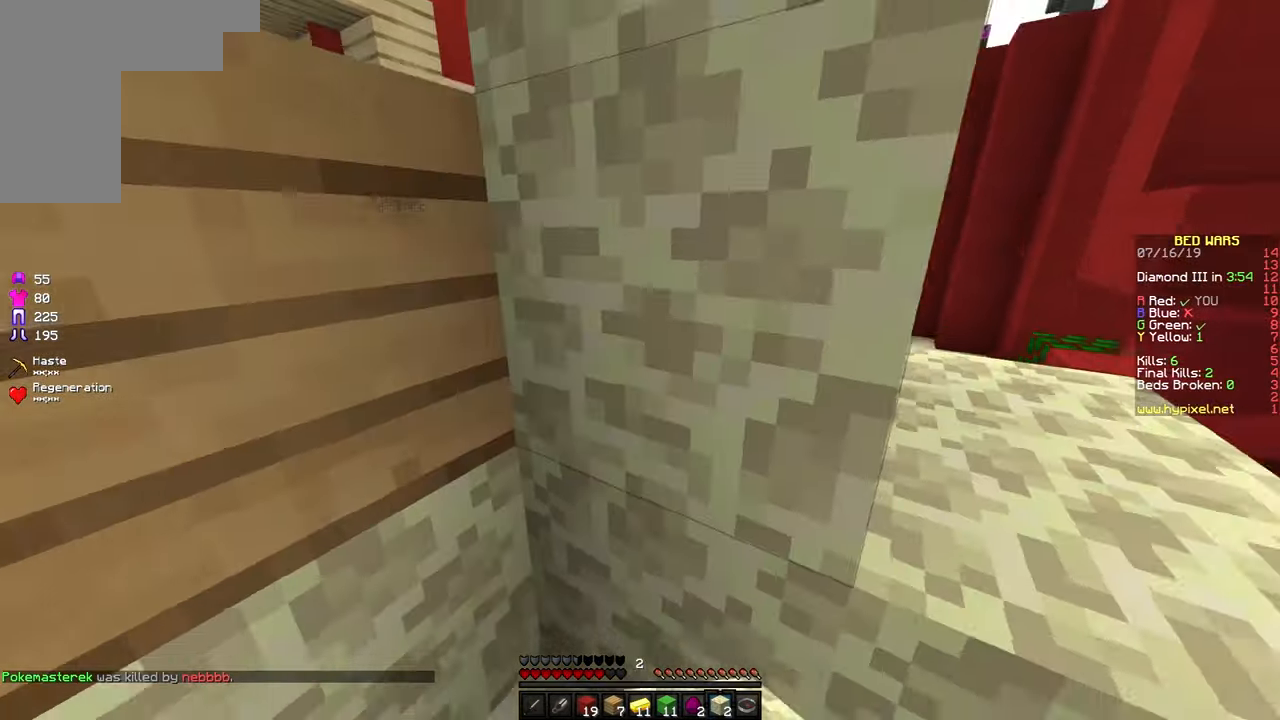
{"keys": ["a", "w"], "mouse": [], "events": [[50, "mouse_right", "down"], [100, "a", "down"], [150, "mouse_right", "up"], [300, "s", "up"], [450, "w", "down"]]}
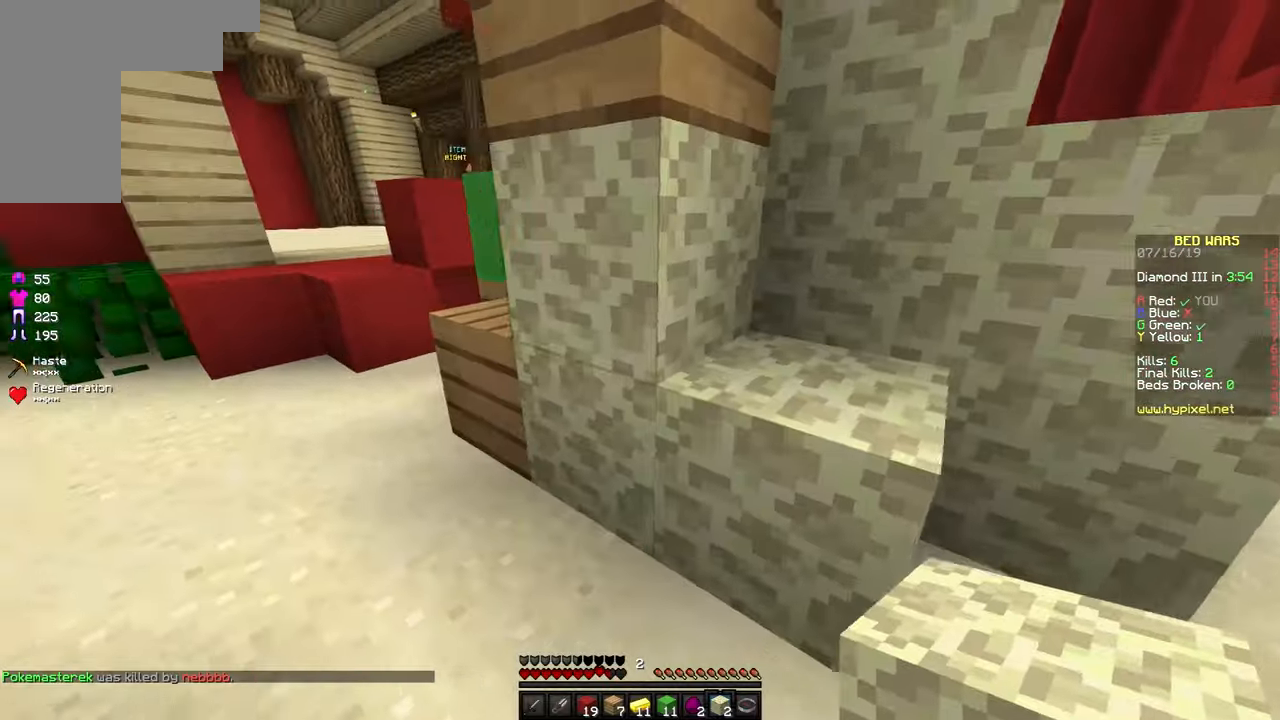
{"keys": ["a", "s"], "mouse": [], "events": [[167, "w", "up"], [184, "s", "down"], [400, "mouse_right", "down"], [500, "mouse_right", "up"]]}
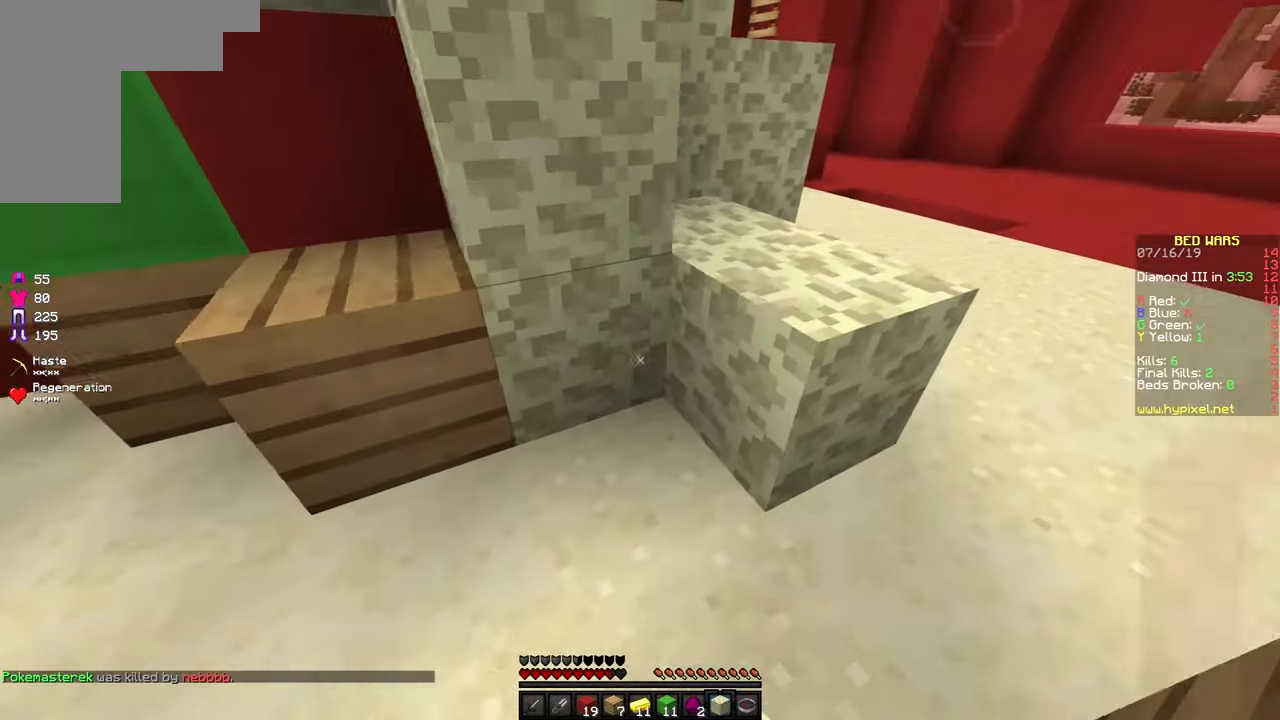
{"keys": ["w"], "mouse": [], "events": [[100, "mouse_right", "down"], [200, "mouse_right", "up"], [300, "s", "up"], [450, "a", "up"], [500, "w", "down"]]}
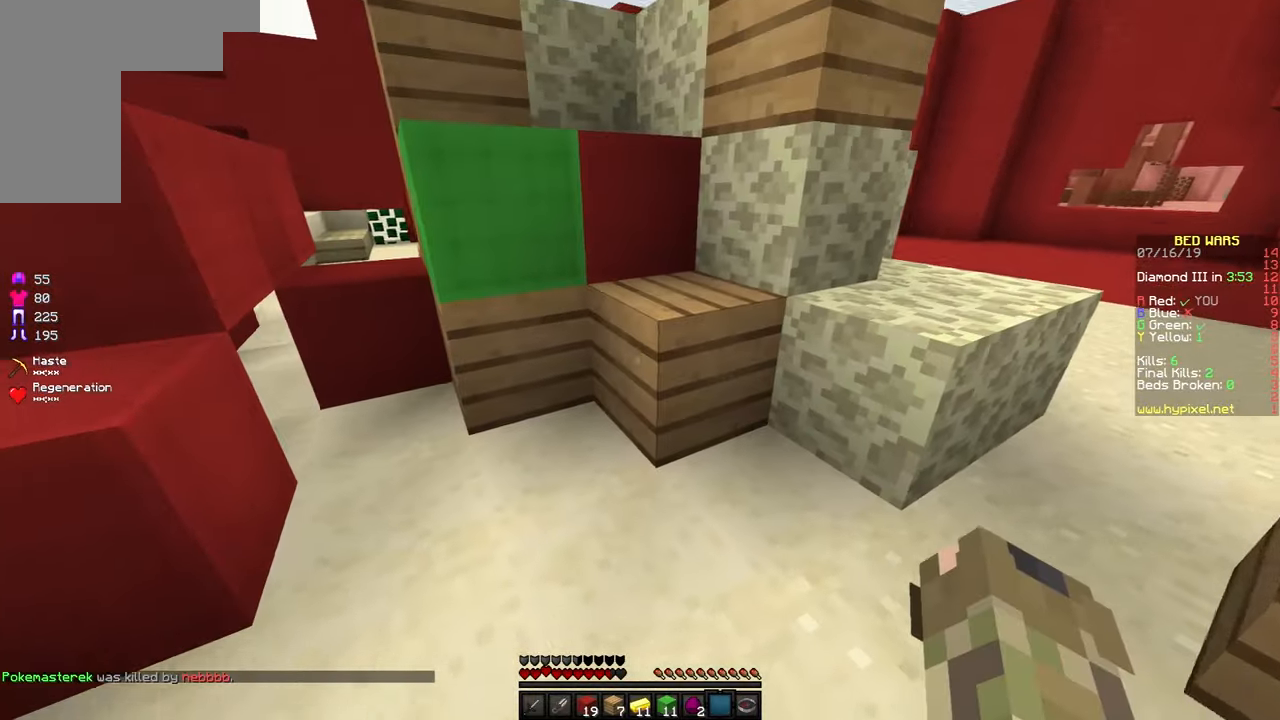
{"keys": ["a", "s"], "mouse": [], "events": [[200, "w", "up"], [350, "a", "down"], [400, "mouse_right", "down"], [450, "s", "down"], [500, "mouse_right", "up"]]}
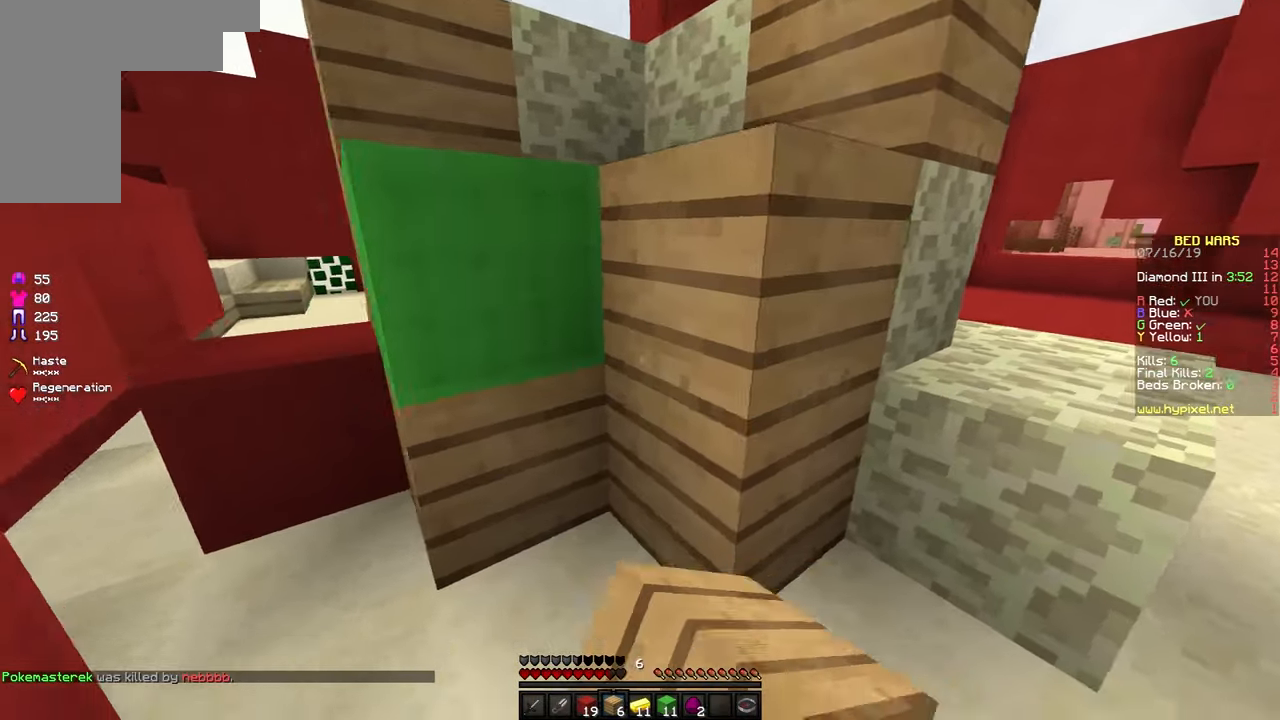
{"keys": ["d", "space", "w"], "mouse": [], "events": [[100, "mouse_right", "down"], [100, "s", "up"], [200, "w", "down"], [250, "a", "up"], [250, "mouse_right", "up"], [367, "mouse_right", "down"], [367, "w", "up"], [450, "d", "down"], [450, "mouse_right", "up"], [450, "w", "down"], [500, "space", "down"]]}